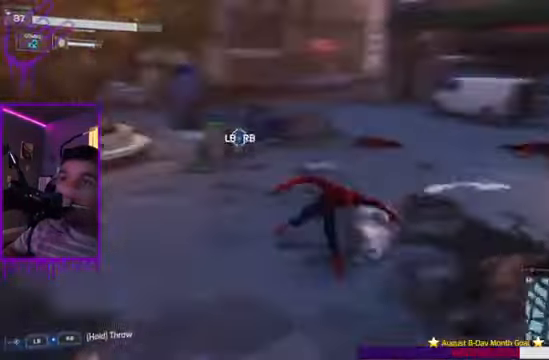
Gameplay with a controller (Xbox layout); each line is a JSON object with the inputs held at the frame after it. "events" lists button and stick changes between this image and that frame as [ms after this image, input, new state], when the widget could be followed in between. Not read: L3 R3.
{"buttons": [], "left_stick": "up", "right_stick": "right"}
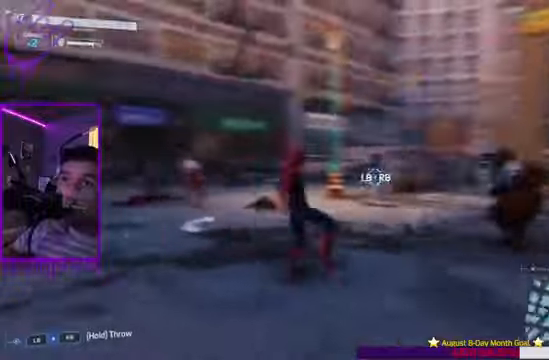
{"buttons": [], "left_stick": "up", "right_stick": "center", "events": [[66, "X", "down"], [333, "X", "up"], [400, "right_stick", "center"]]}
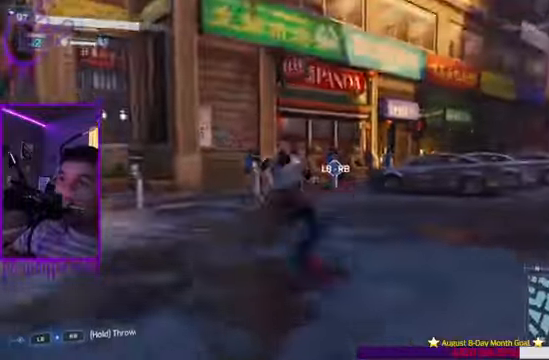
{"buttons": [], "left_stick": "up", "right_stick": "center", "events": [[134, "X", "down"], [267, "X", "up"]]}
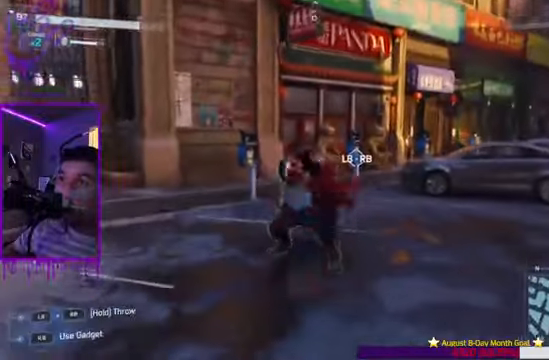
{"buttons": ["B", "X"], "left_stick": "up", "right_stick": "center", "events": [[33, "X", "down"], [100, "X", "up"], [367, "X", "down"], [467, "B", "down"]]}
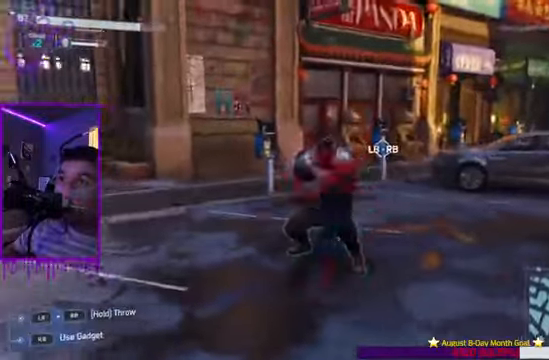
{"buttons": [], "left_stick": "up", "right_stick": "up-right"}
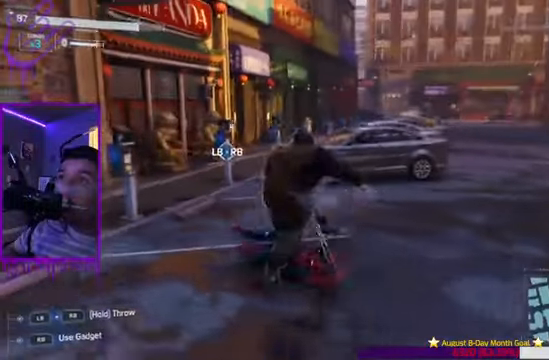
{"buttons": [], "left_stick": "up", "right_stick": "up-right", "events": [[333, "X", "down"], [467, "X", "up"]]}
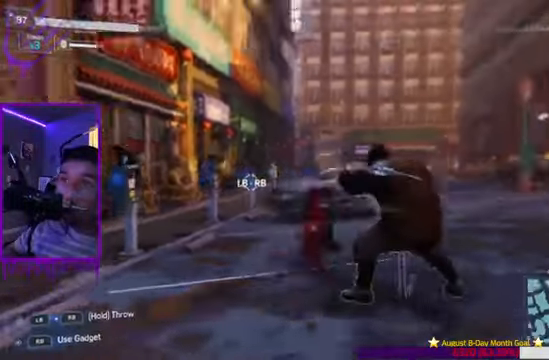
{"buttons": [], "left_stick": "up", "right_stick": "right", "events": [[33, "right_stick", "right"], [167, "X", "down"], [367, "X", "up"]]}
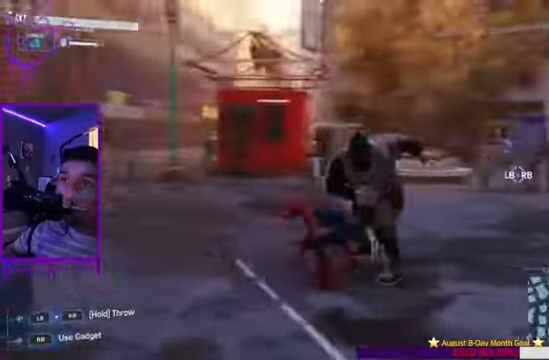
{"buttons": [], "left_stick": "up", "right_stick": "right", "events": [[200, "X", "down"], [267, "X", "up"]]}
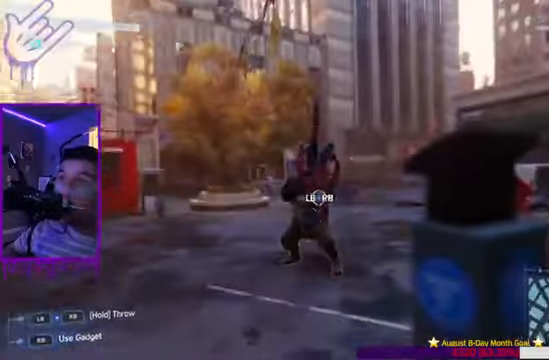
{"buttons": [], "left_stick": "up", "right_stick": "center", "events": [[134, "X", "down"], [267, "X", "up"], [300, "right_stick", "center"]]}
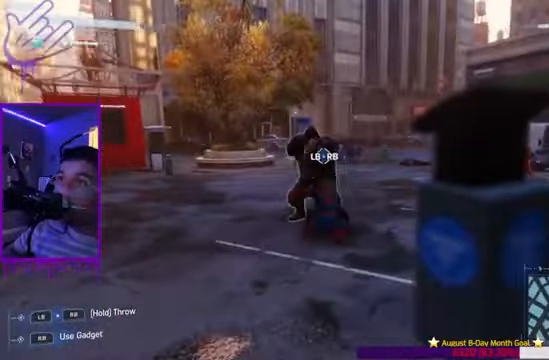
{"buttons": ["B"], "left_stick": "up", "right_stick": "right", "events": [[33, "X", "down"], [100, "B", "down"], [166, "X", "up"], [166, "Y", "down"], [200, "Y", "up"], [267, "Y", "down"], [300, "Y", "up"], [300, "right_stick", "right"]]}